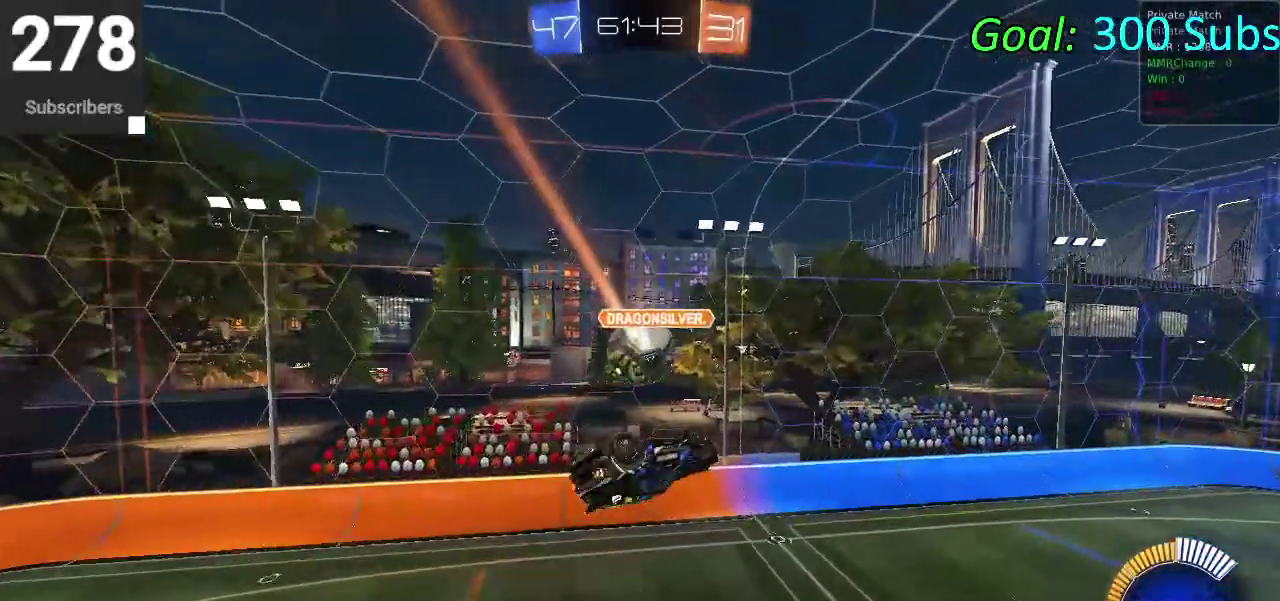
Gameplay with a controller (PlayStation layout); each line is a JSON object with the inputs held at the frame after it. "events" lists button and stick changes between this image and that frame as [ms after this image, input, new state], when the widget could be followed in between. Not read: L1 R1.
{"buttons": ["CIRCLE", "R2"], "left_stick": "up", "right_stick": "center", "events": [[50, "left_stick", "down-left"], [117, "CIRCLE", "down"], [417, "left_stick", "up"]]}
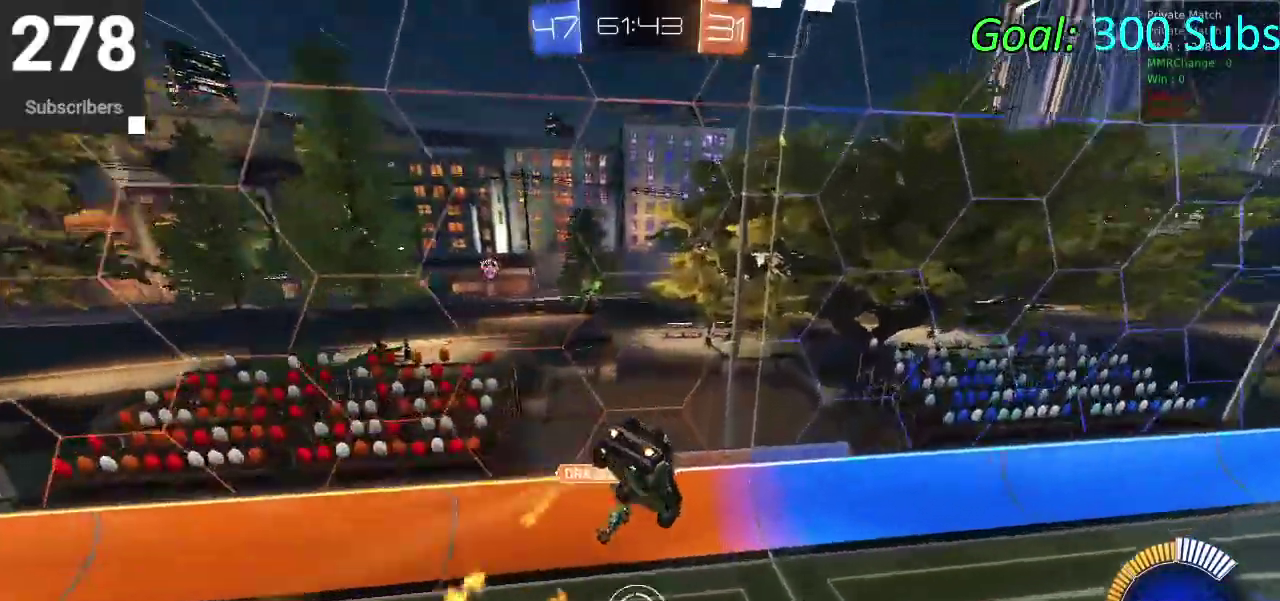
{"buttons": ["CIRCLE", "R2"], "left_stick": "up", "right_stick": "center", "events": []}
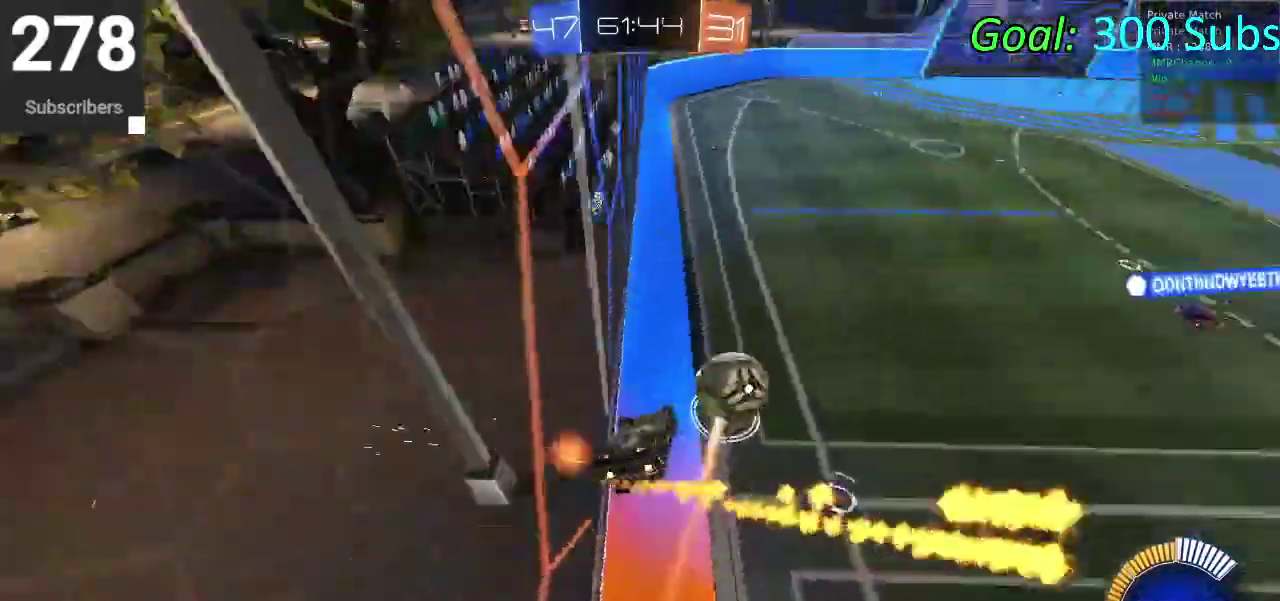
{"buttons": ["CIRCLE", "R2"], "left_stick": "right", "right_stick": "center", "events": [[283, "left_stick", "center"], [500, "left_stick", "right"]]}
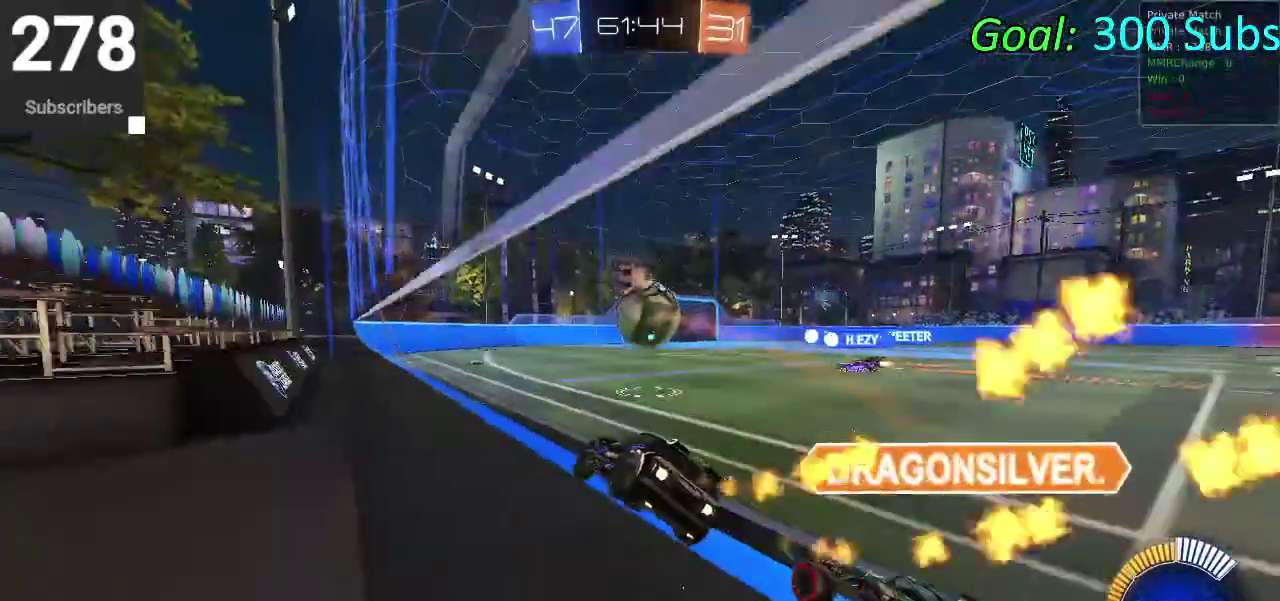
{"buttons": ["CIRCLE", "R2"], "left_stick": "center", "right_stick": "center", "events": [[117, "left_stick", "center"]]}
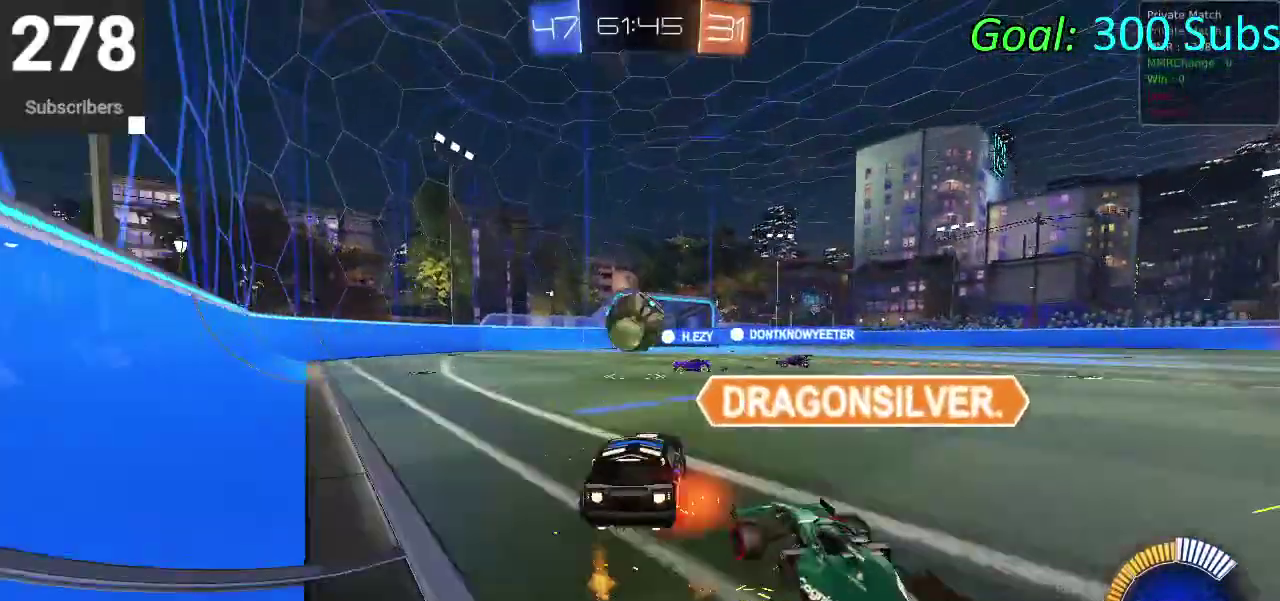
{"buttons": ["CIRCLE", "R2"], "left_stick": "down-left", "right_stick": "center", "events": [[383, "left_stick", "down-left"]]}
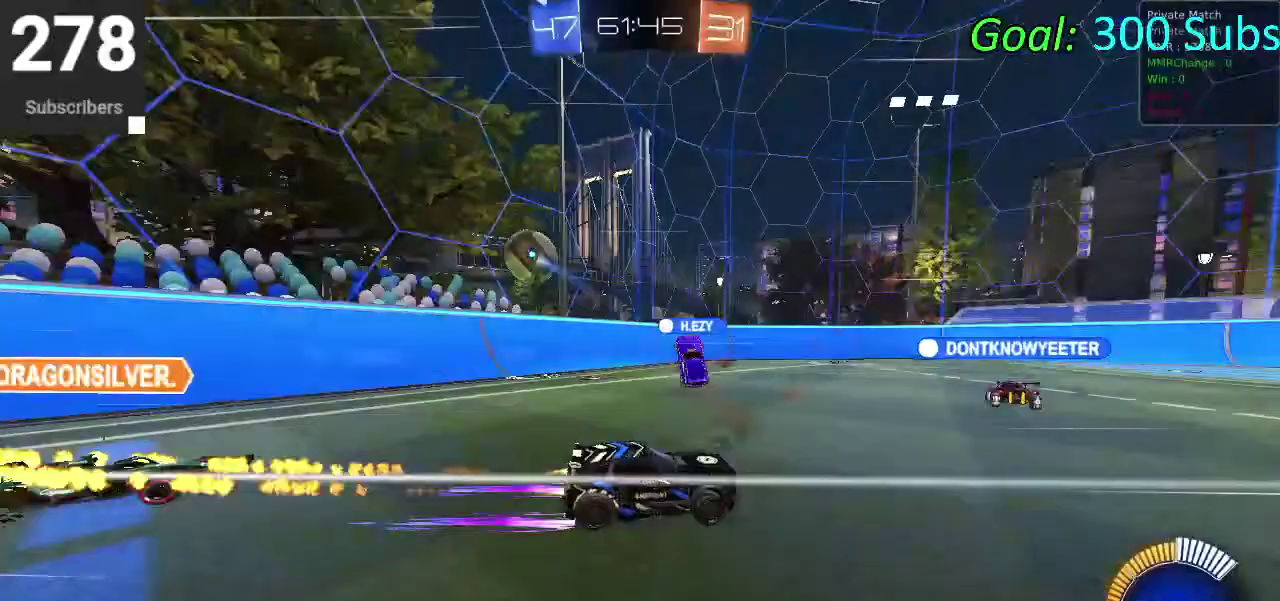
{"buttons": ["L2"], "left_stick": "down-left", "right_stick": "center", "events": [[450, "CIRCLE", "up"], [483, "L2", "down"], [483, "R2", "up"]]}
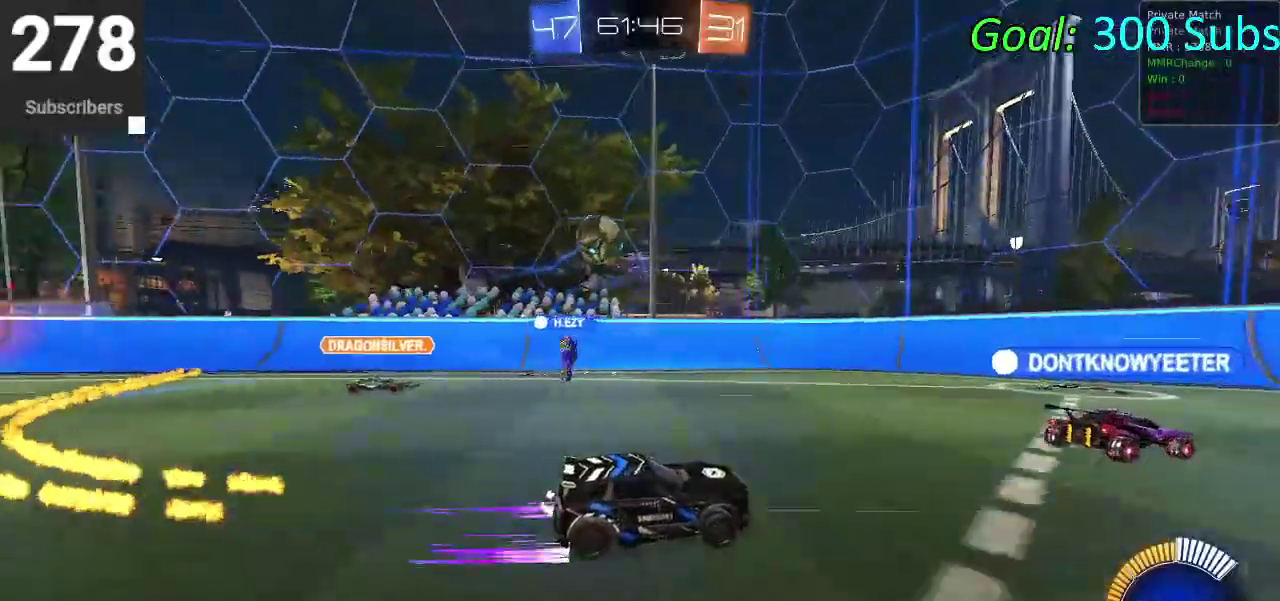
{"buttons": ["CIRCLE", "R2"], "left_stick": "right", "right_stick": "center", "events": [[183, "left_stick", "down"], [267, "left_stick", "down-right"], [300, "R2", "down"], [317, "left_stick", "right"], [367, "L2", "up"], [417, "CIRCLE", "down"]]}
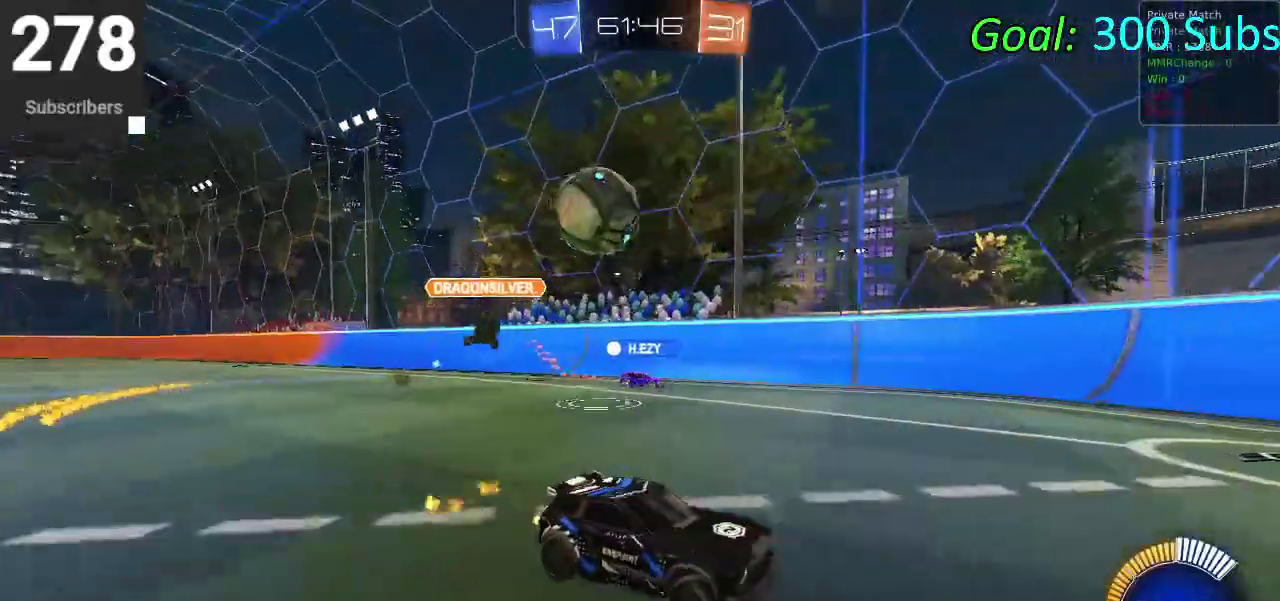
{"buttons": ["R2"], "left_stick": "center", "right_stick": "center", "events": [[17, "CIRCLE", "up"], [150, "CIRCLE", "down"], [317, "left_stick", "center"], [367, "CIRCLE", "up"]]}
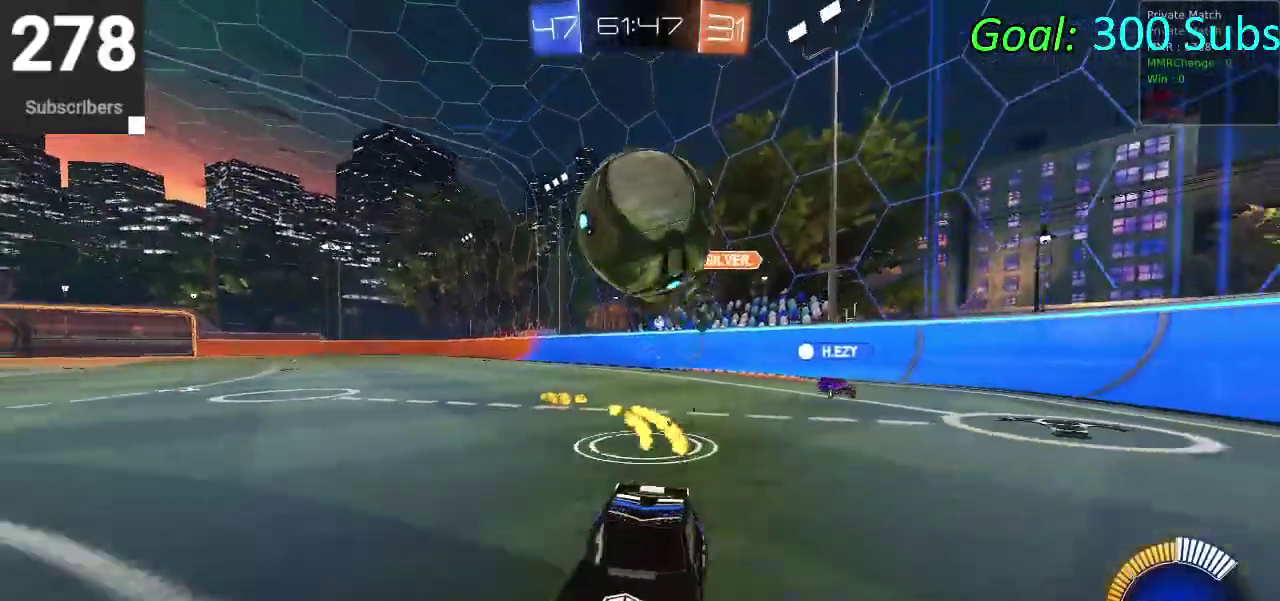
{"buttons": ["CIRCLE", "R2"], "left_stick": "right", "right_stick": "center", "events": [[67, "R2", "up"], [67, "left_stick", "right"], [133, "left_stick", "center"], [200, "R2", "down"], [200, "left_stick", "left"], [350, "CIRCLE", "down"], [367, "left_stick", "center"], [467, "left_stick", "right"]]}
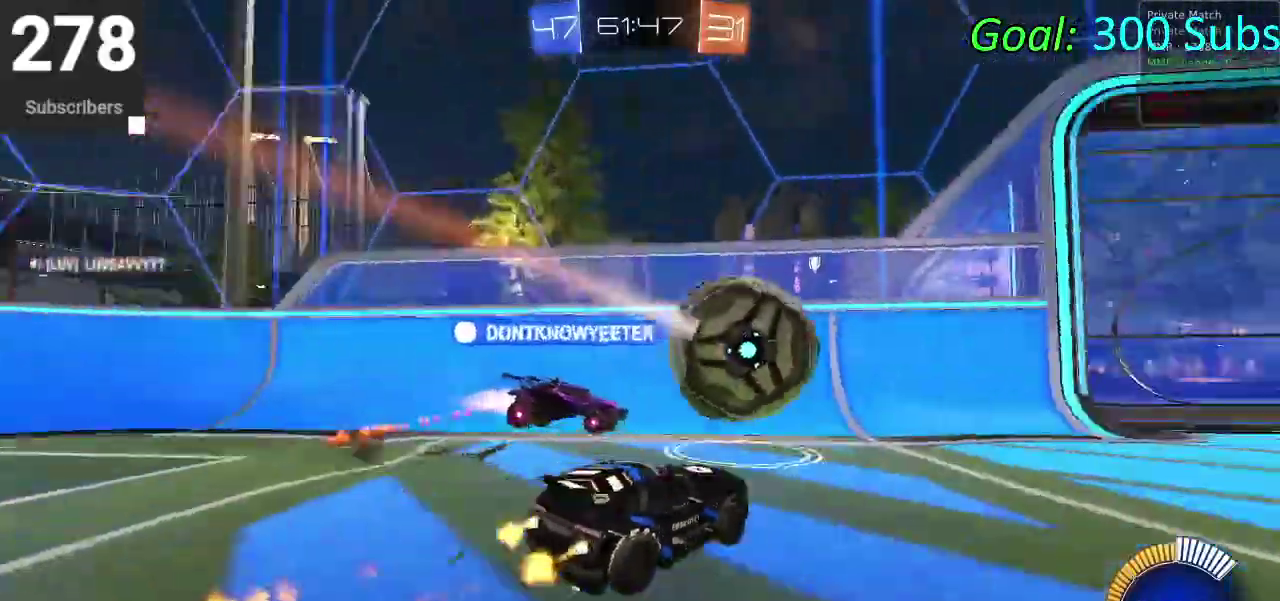
{"buttons": ["CIRCLE", "R2"], "left_stick": "right", "right_stick": "center", "events": [[133, "CROSS", "down"], [150, "left_stick", "down-right"], [233, "left_stick", "down"], [333, "CROSS", "up"], [450, "left_stick", "right"]]}
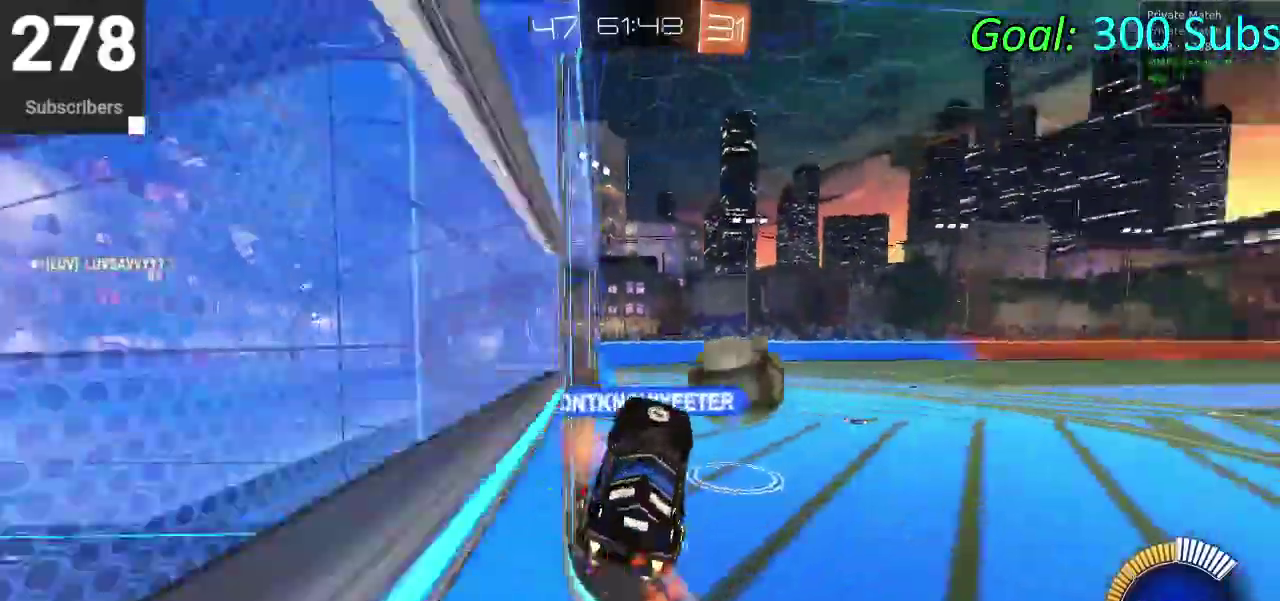
{"buttons": ["CIRCLE", "R2"], "left_stick": "right", "right_stick": "center", "events": [[267, "left_stick", "down-right"], [483, "left_stick", "right"]]}
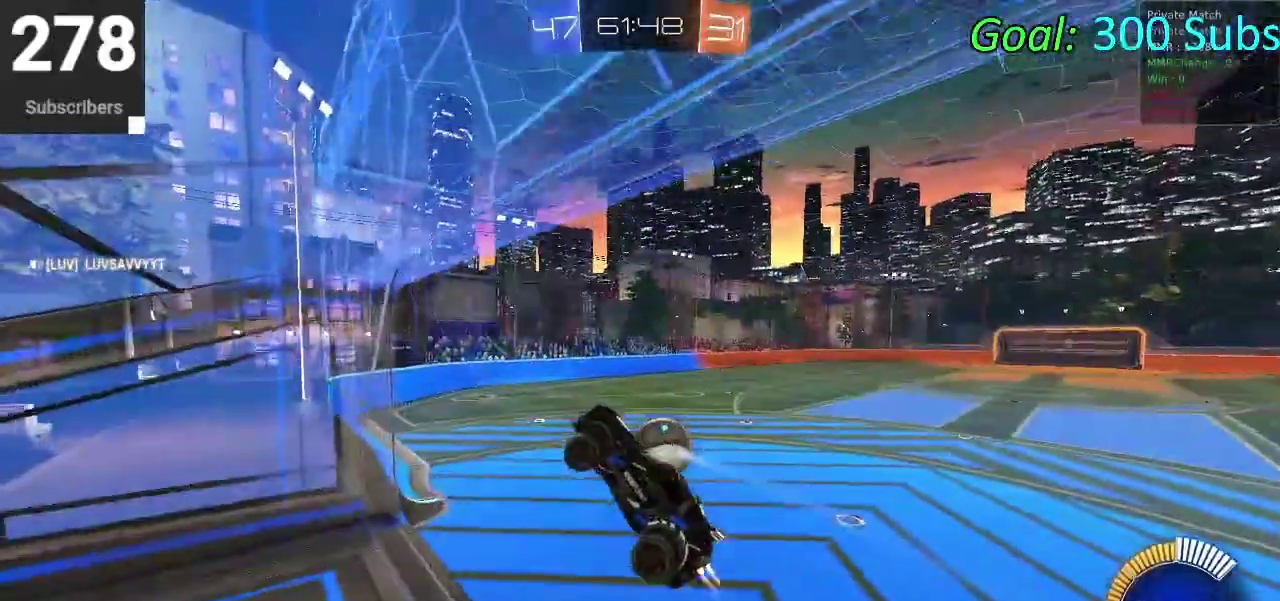
{"buttons": ["CIRCLE", "R2"], "left_stick": "up-left", "right_stick": "center", "events": [[167, "left_stick", "down-left"], [250, "left_stick", "up"], [350, "left_stick", "up-left"]]}
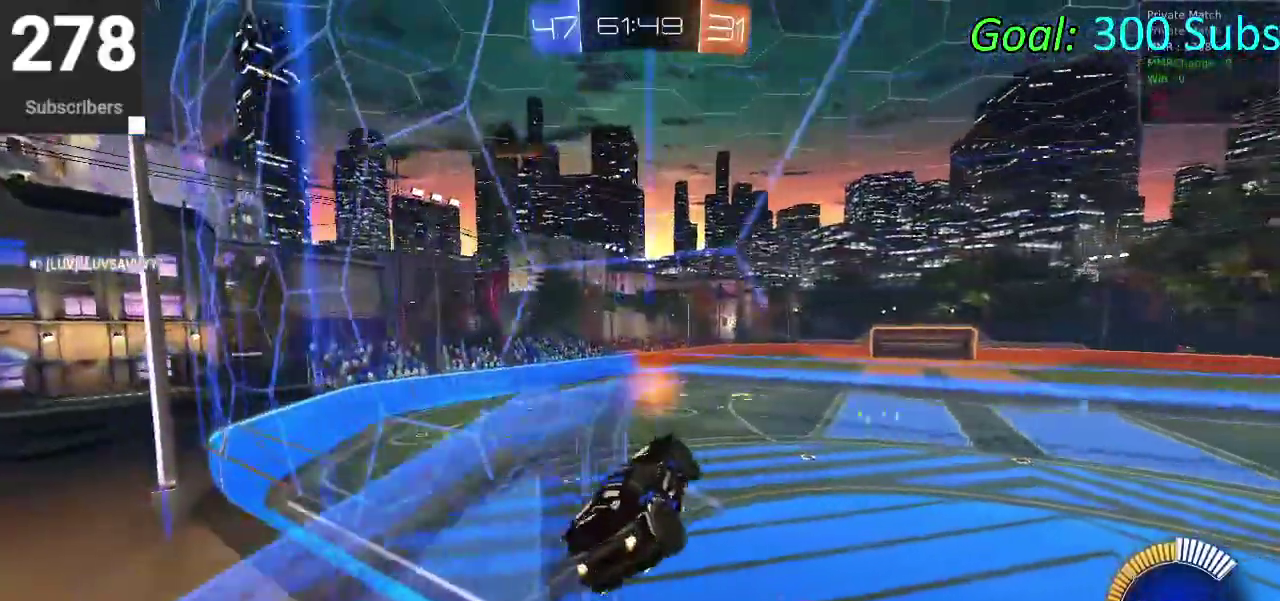
{"buttons": ["CIRCLE", "R2"], "left_stick": "down-right", "right_stick": "center", "events": [[50, "left_stick", "left"], [117, "left_stick", "up-right"], [317, "left_stick", "down"], [417, "left_stick", "down-right"]]}
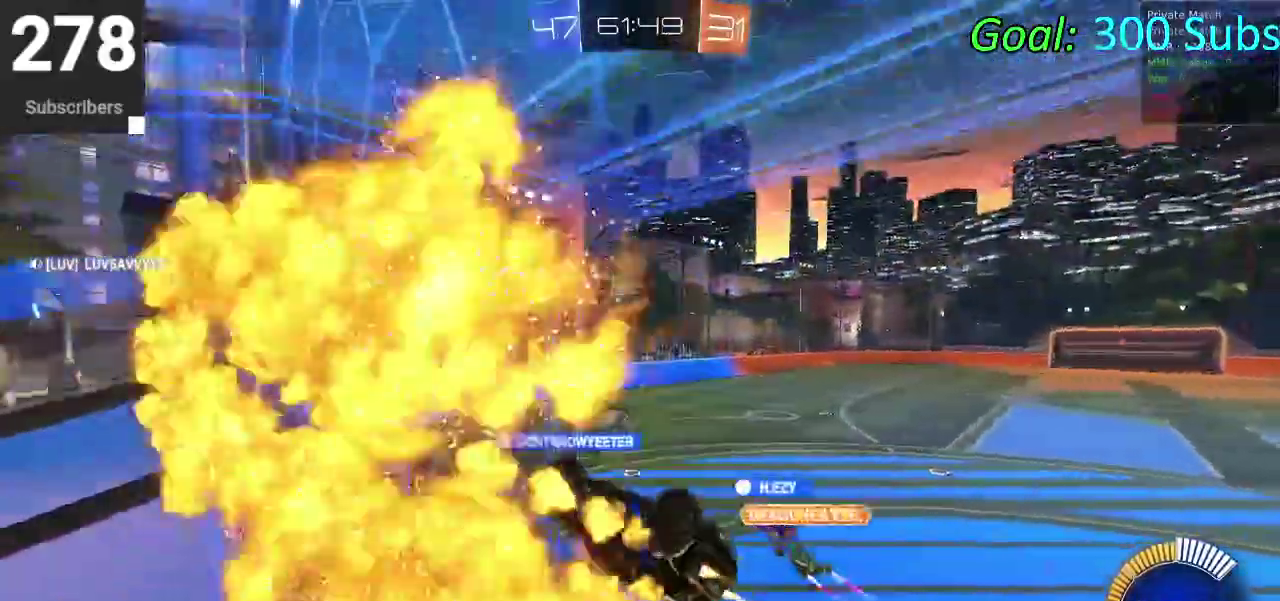
{"buttons": ["CIRCLE", "R2"], "left_stick": "down-left", "right_stick": "center"}
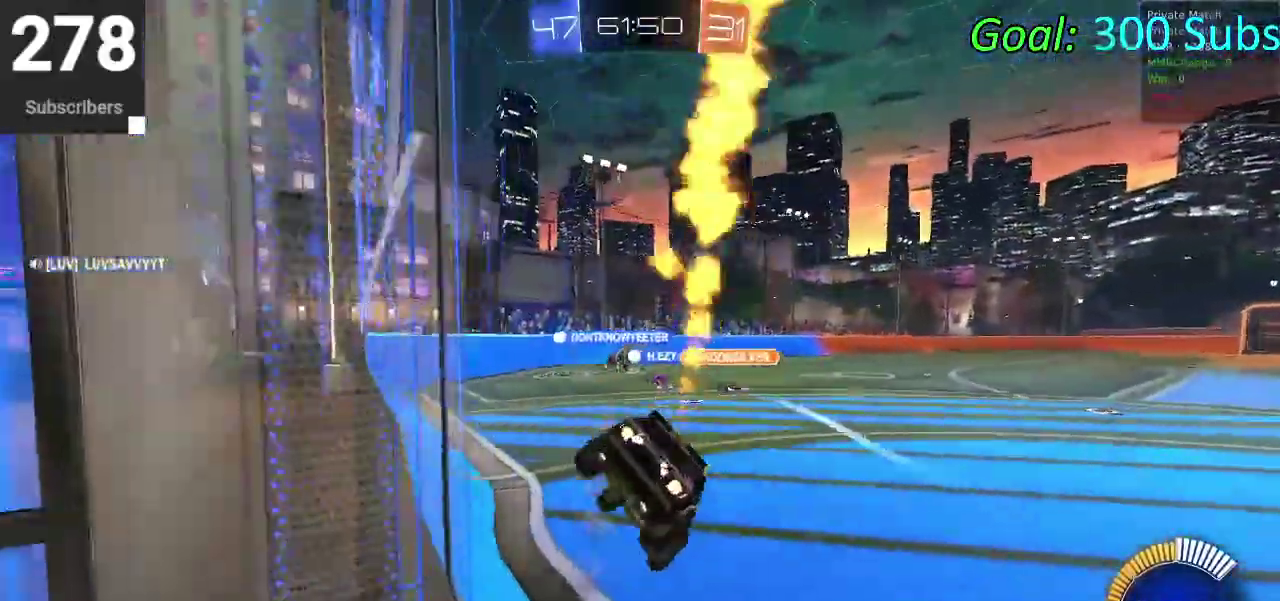
{"buttons": ["CIRCLE", "R2"], "left_stick": "center", "right_stick": "center"}
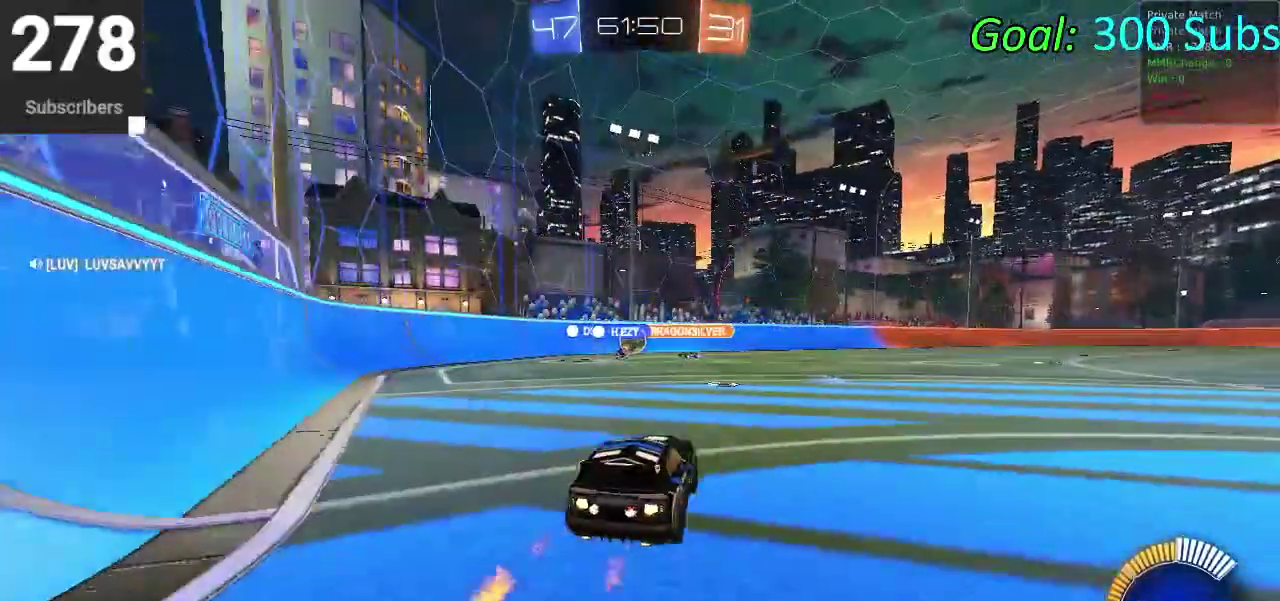
{"buttons": ["R2"], "left_stick": "right", "right_stick": "center"}
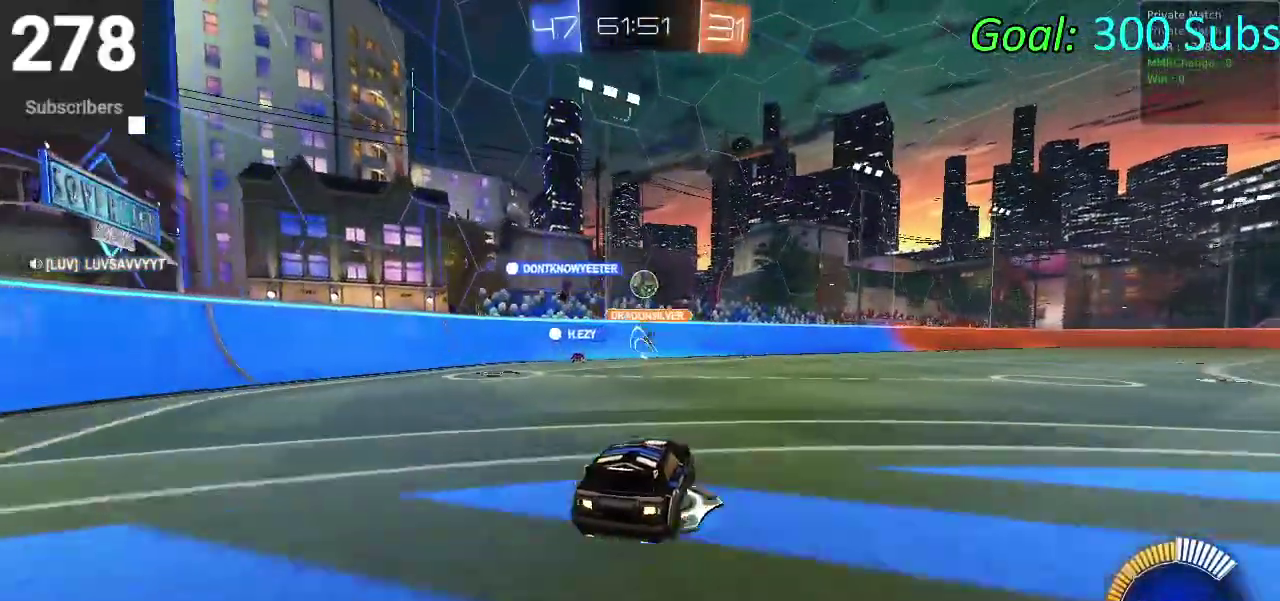
{"buttons": ["L2"], "left_stick": "center", "right_stick": "center"}
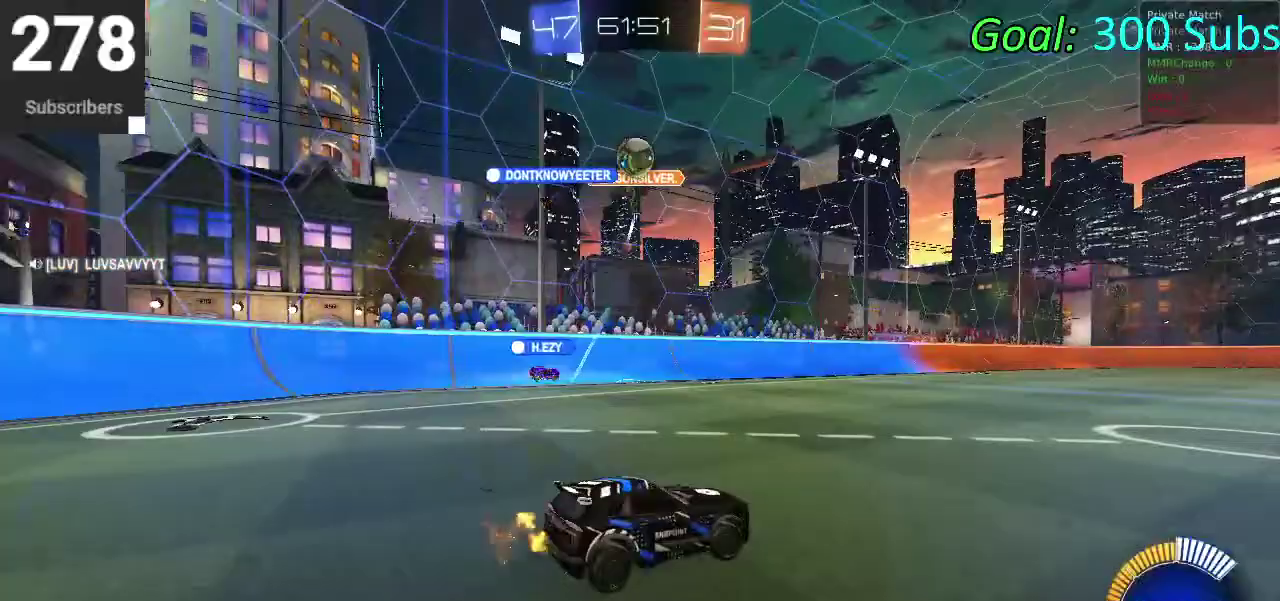
{"buttons": ["R2"], "left_stick": "center", "right_stick": "center", "events": [[267, "R2", "down"], [300, "L2", "up"]]}
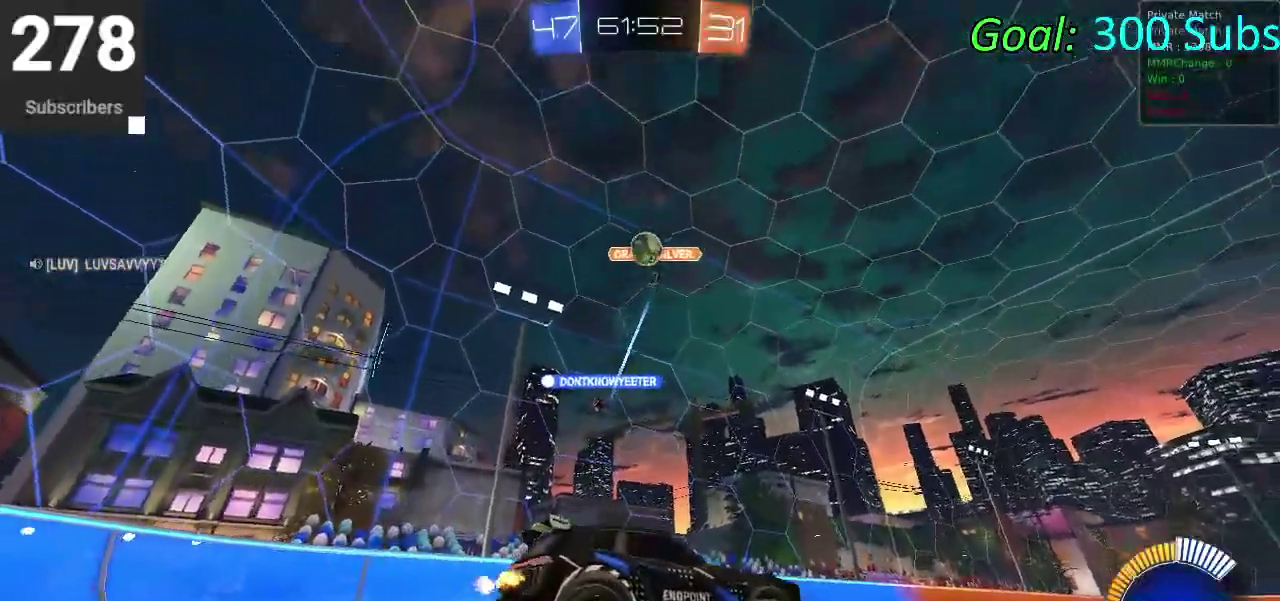
{"buttons": [], "left_stick": "center", "right_stick": "center", "events": [[50, "R2", "up"], [67, "L2", "down"], [267, "R2", "down"], [283, "L2", "up"], [333, "CIRCLE", "down"], [500, "CIRCLE", "up"], [500, "R2", "up"]]}
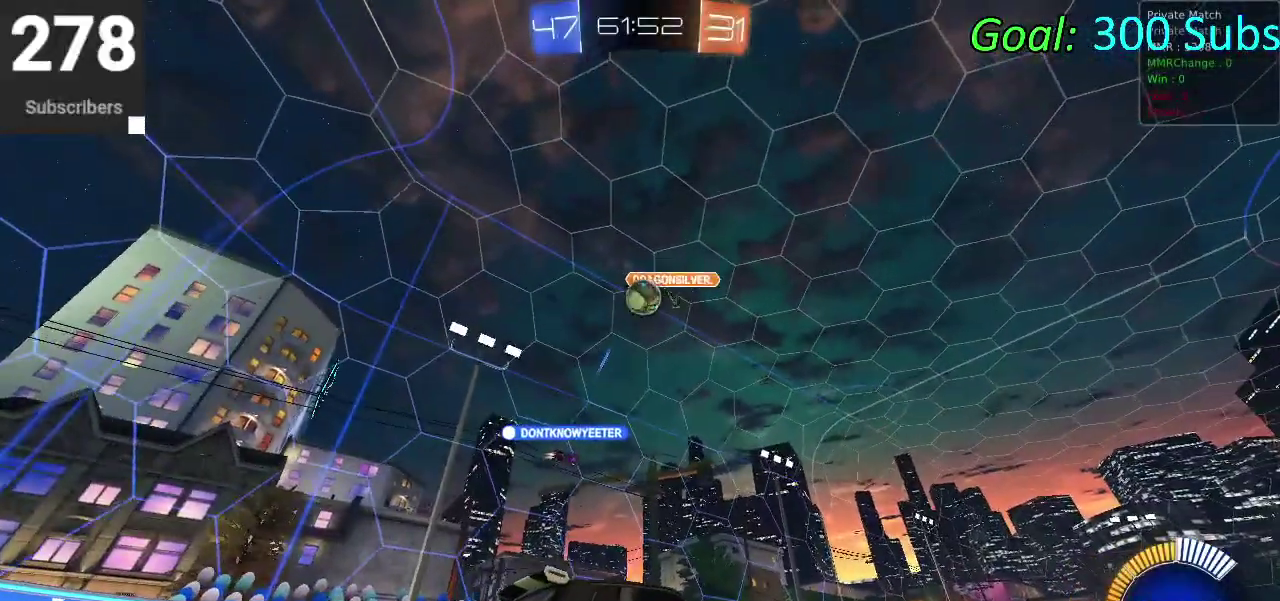
{"buttons": ["R2"], "left_stick": "center", "right_stick": "center", "events": [[150, "R2", "down"], [183, "left_stick", "left"], [217, "CIRCLE", "down"], [383, "left_stick", "center"], [417, "CIRCLE", "up"]]}
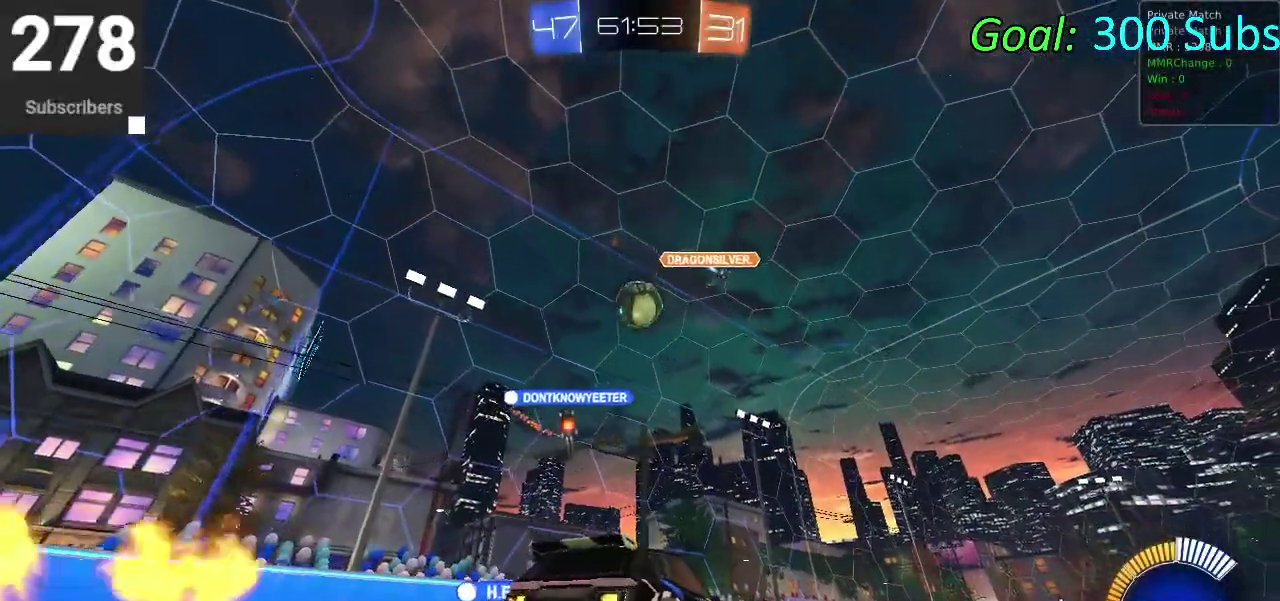
{"buttons": ["R2"], "left_stick": "center", "right_stick": "center", "events": []}
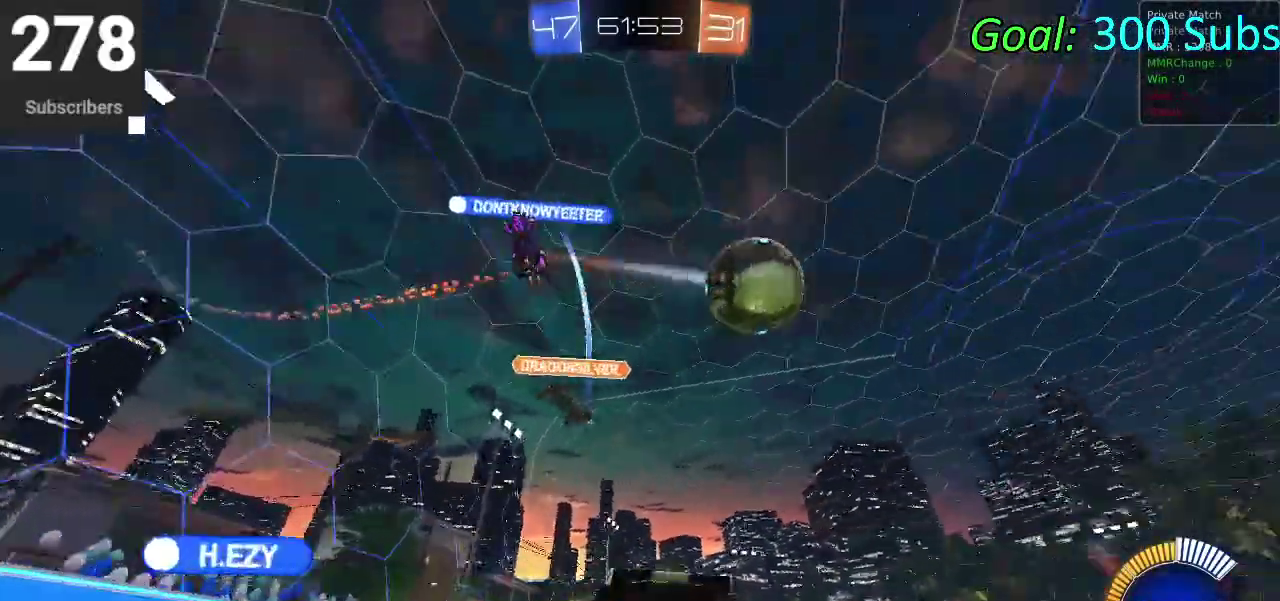
{"buttons": ["CIRCLE", "R2"], "left_stick": "right", "right_stick": "center", "events": [[33, "left_stick", "right"], [150, "SQUARE", "down"], [233, "SQUARE", "up"], [417, "CIRCLE", "down"]]}